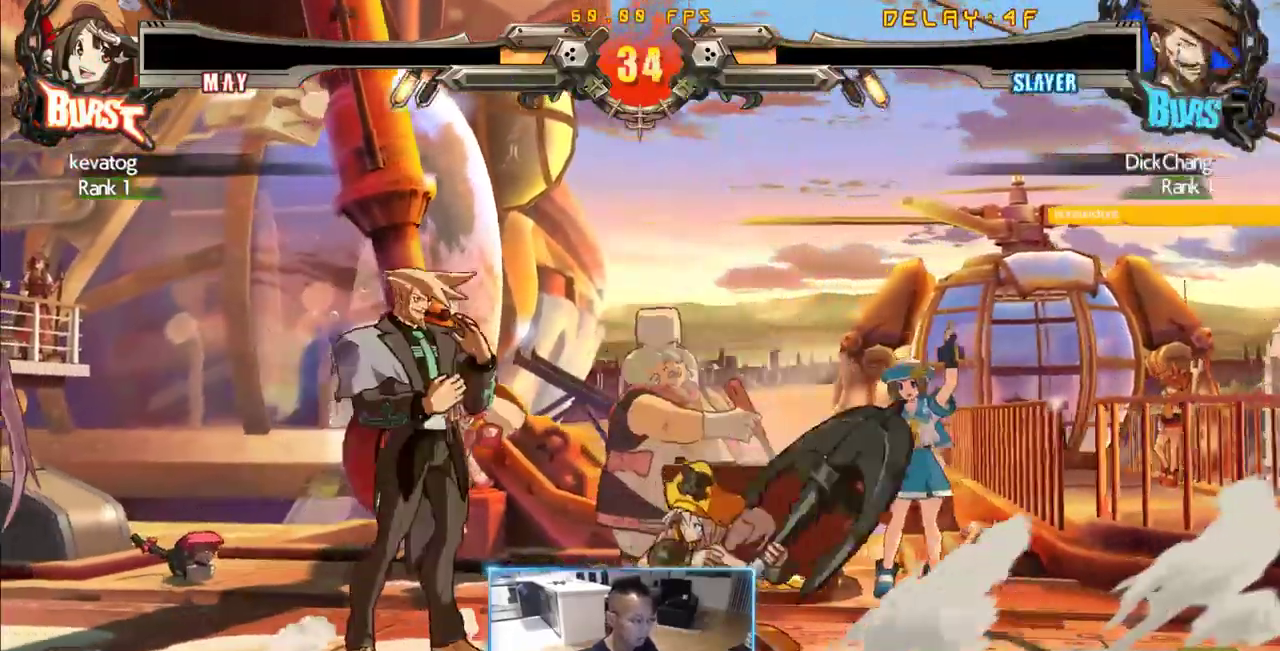
Gameplay with a controller (arcade stick); each line is a JSON object with the inputs held at the frame after it (dt_ms = milliseconds from this image to that frame). "events" lists button and stick changes between this image and that frame as [ms after this image, input, new state], when the widget could be followed in between. Not read: L3 R3 S other_buttons.
{"dt_ms": 500, "buttons": ["DPAD_LEFT"]}
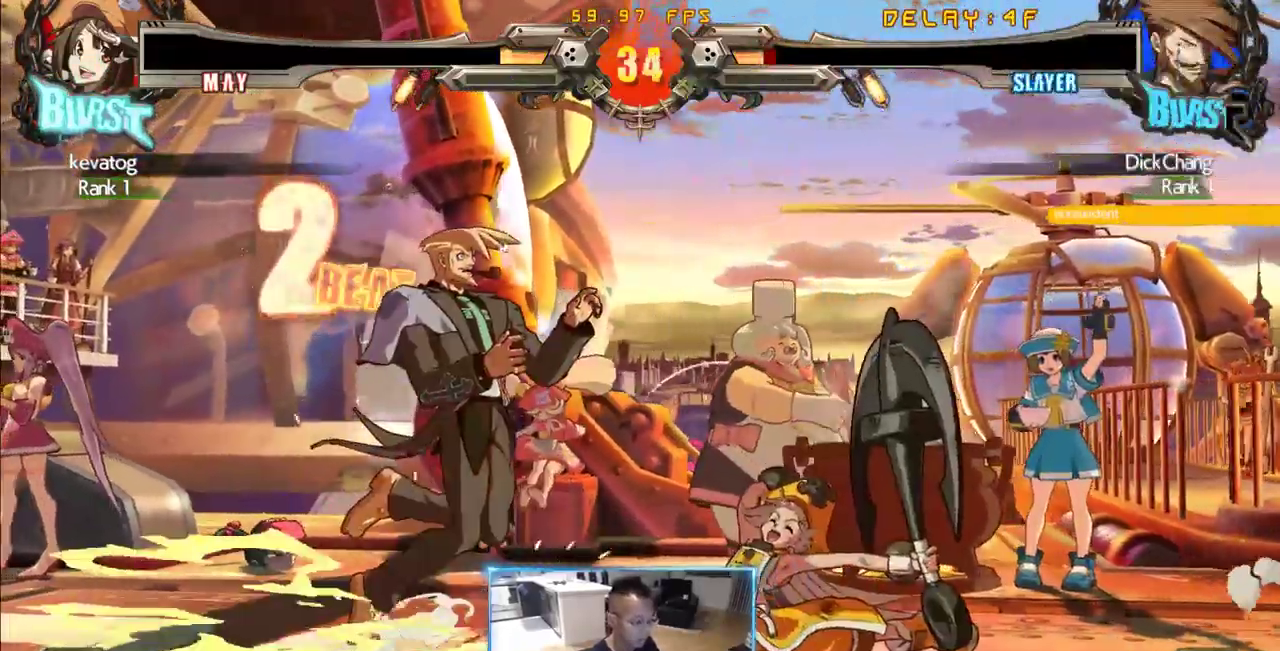
{"dt_ms": 1000, "buttons": ["DPAD_DOWN", "DPAD_LEFT"]}
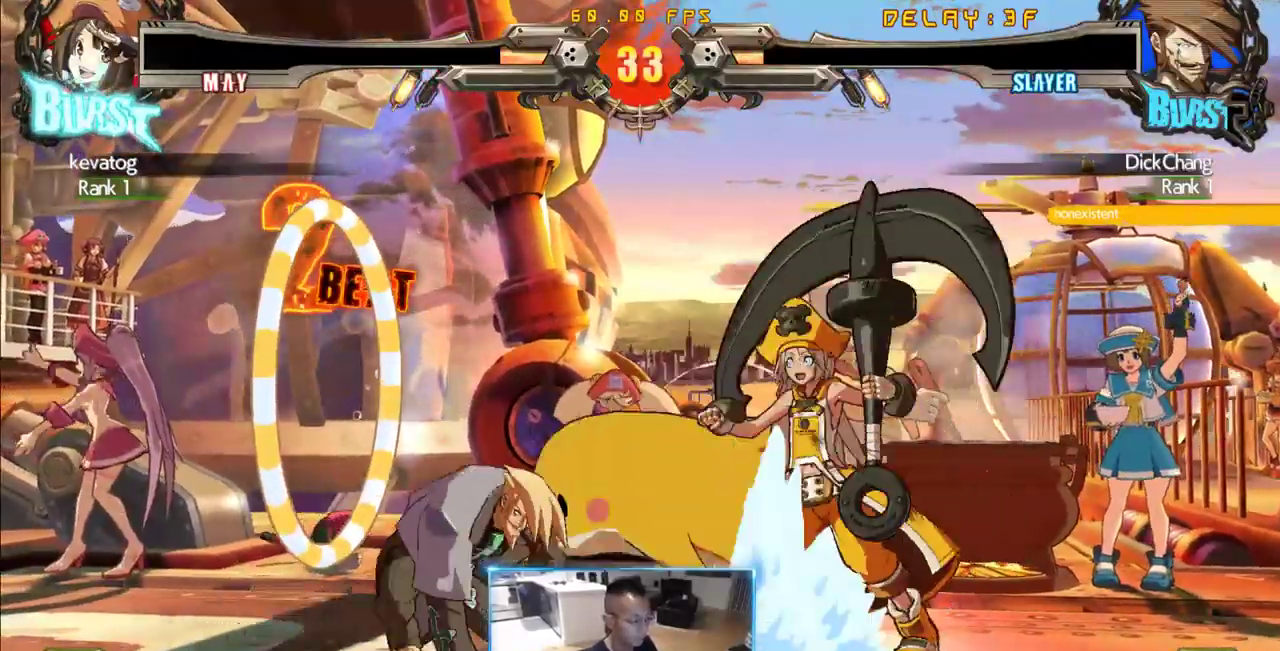
{"dt_ms": 500, "buttons": ["DPAD_LEFT"], "events": [[300, "DPAD_DOWN", "up"], [300, "DPAD_LEFT", "up"], [350, "DPAD_LEFT", "down"]]}
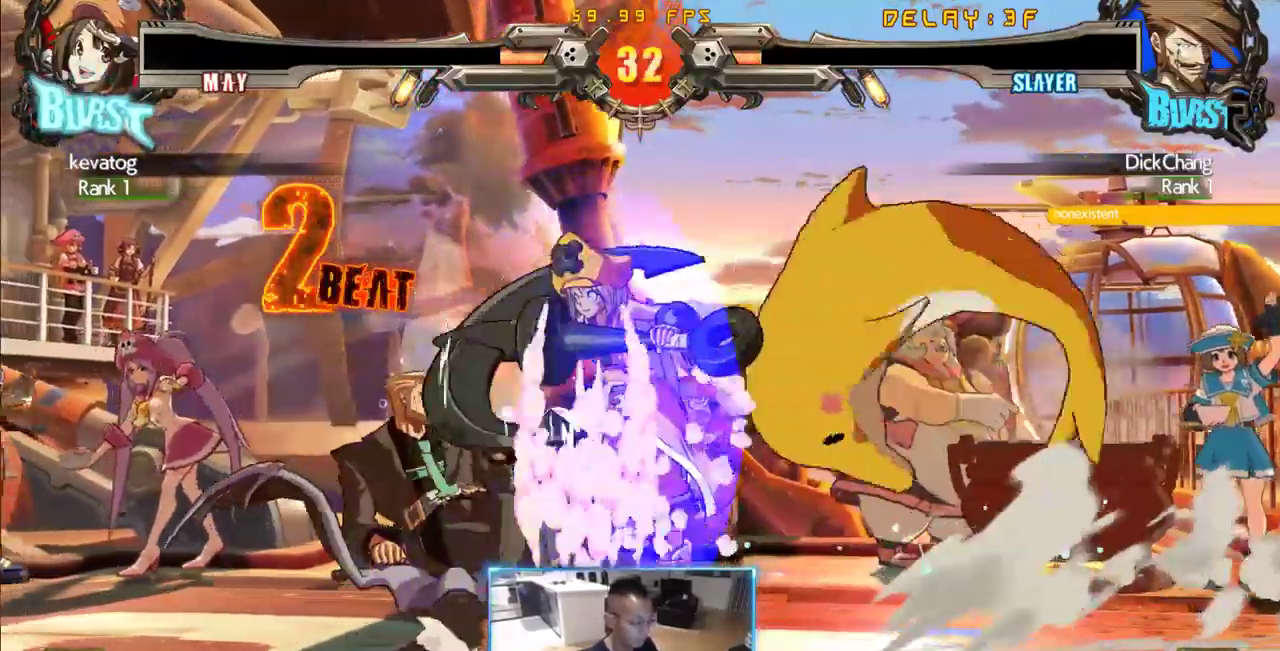
{"dt_ms": 500, "buttons": [], "events": [[33, "DPAD_LEFT", "up"], [83, "DPAD_DOWN", "down"], [133, "DPAD_RIGHT", "down"], [166, "DPAD_DOWN", "up"], [216, "DPAD_RIGHT", "up"]]}